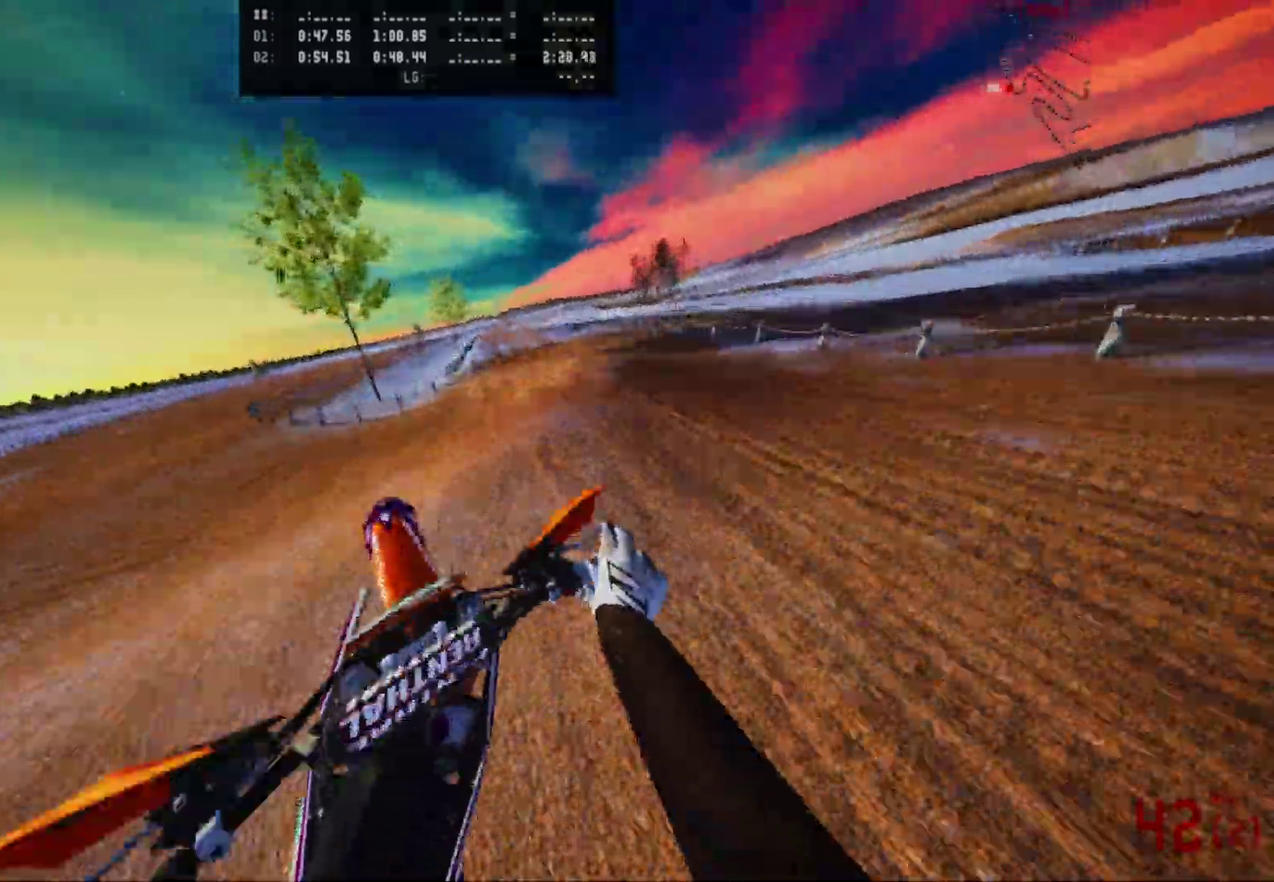
Gameplay with a controller (Xbox layout); each line is a JSON object with the inputs held at the frame after it (dt_ms = milliseconds from this image to that frame). "events" lists button and stick changes between this image and that frame as [ms after this image, input, new state], when the widget could be followed in between.
{"dt_ms": 400, "buttons": [], "left_stick": "down-left", "right_stick": "up", "events": [[33, "R2", "up"], [167, "left_stick", "down-right"], [350, "left_stick", "down-left"]]}
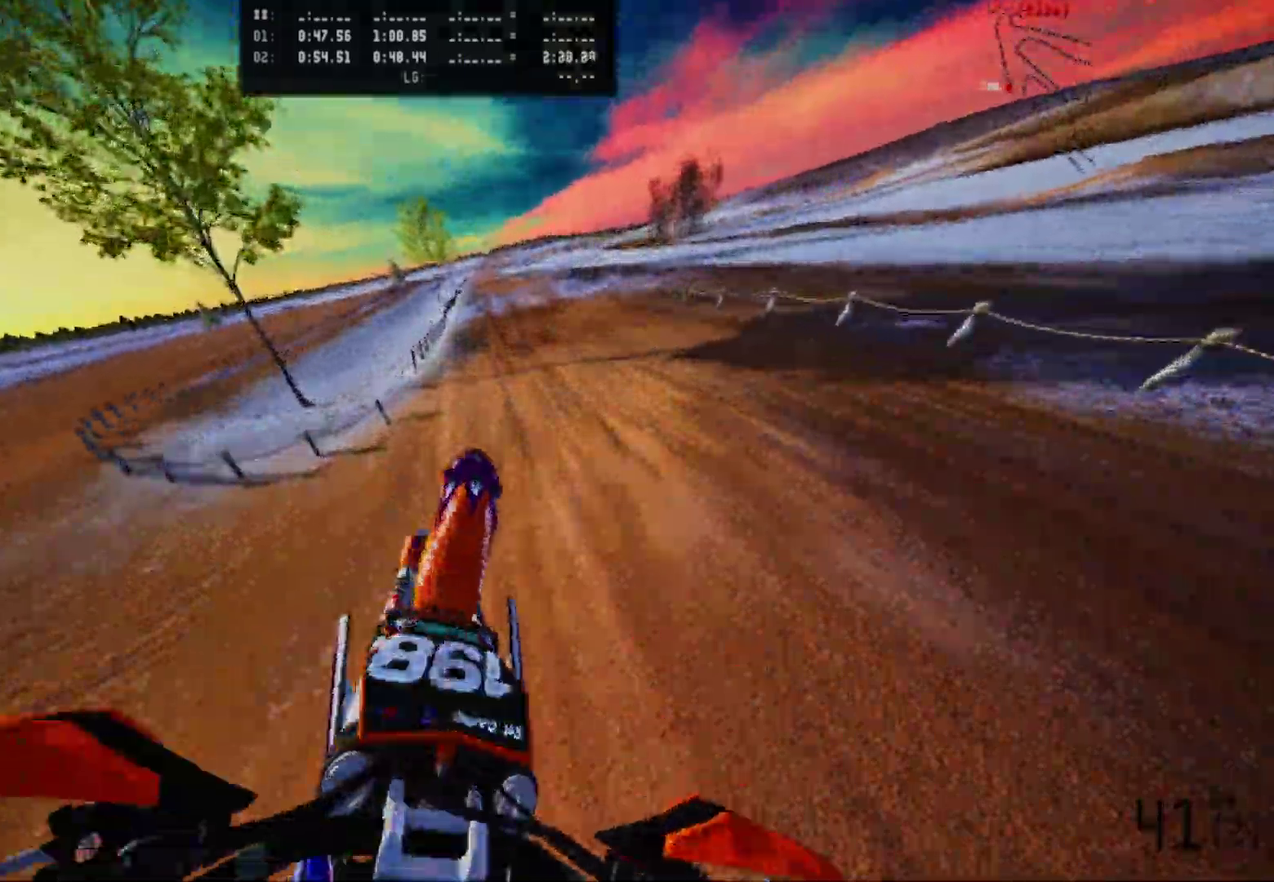
{"dt_ms": 600, "buttons": ["R2"], "left_stick": "center", "right_stick": "center", "events": [[150, "left_stick", "left"], [150, "right_stick", "center"], [217, "L1", "down"], [233, "left_stick", "up-left"], [283, "left_stick", "up"], [317, "L1", "up"], [317, "R2", "down"], [350, "left_stick", "up-right"], [533, "left_stick", "center"]]}
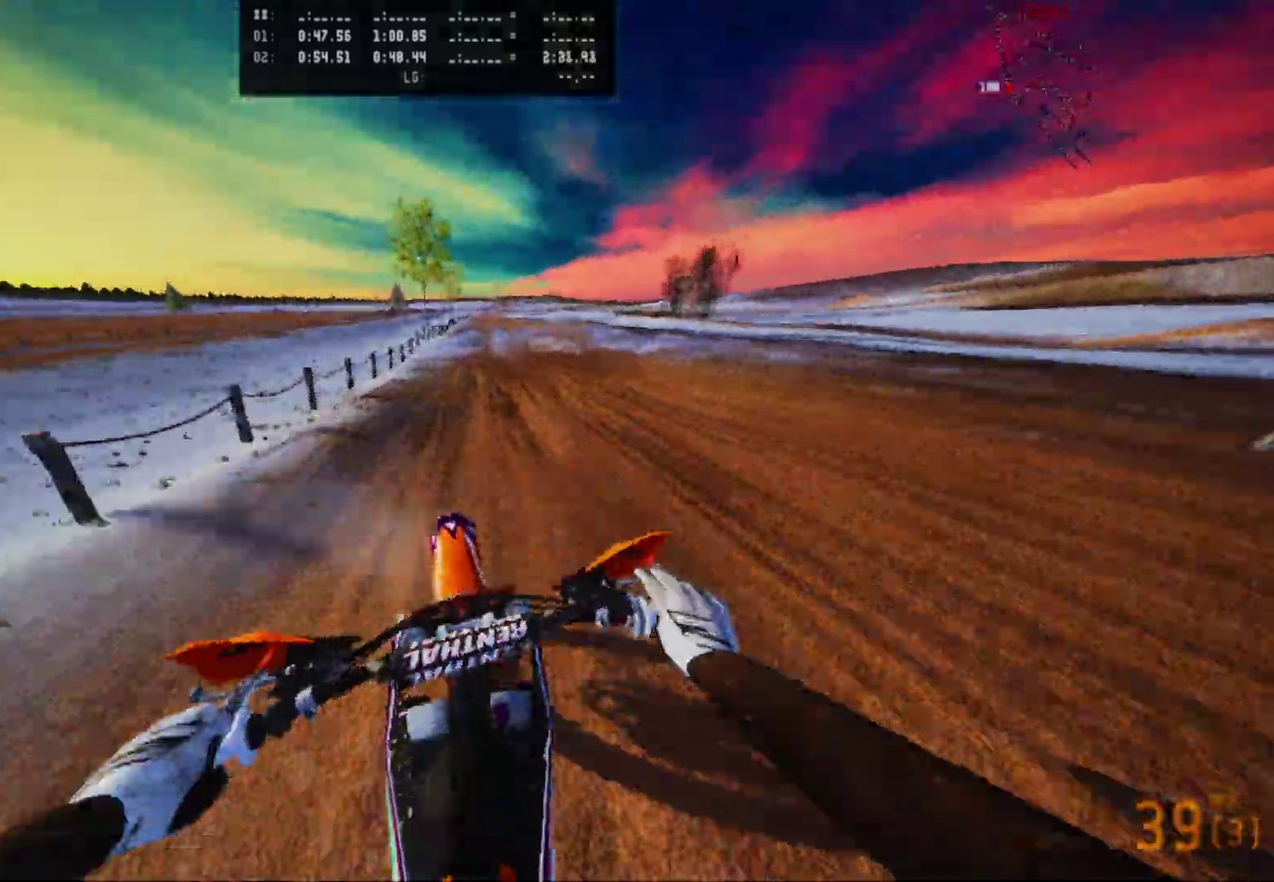
{"dt_ms": 300, "buttons": ["R2"], "left_stick": "center", "right_stick": "center", "events": []}
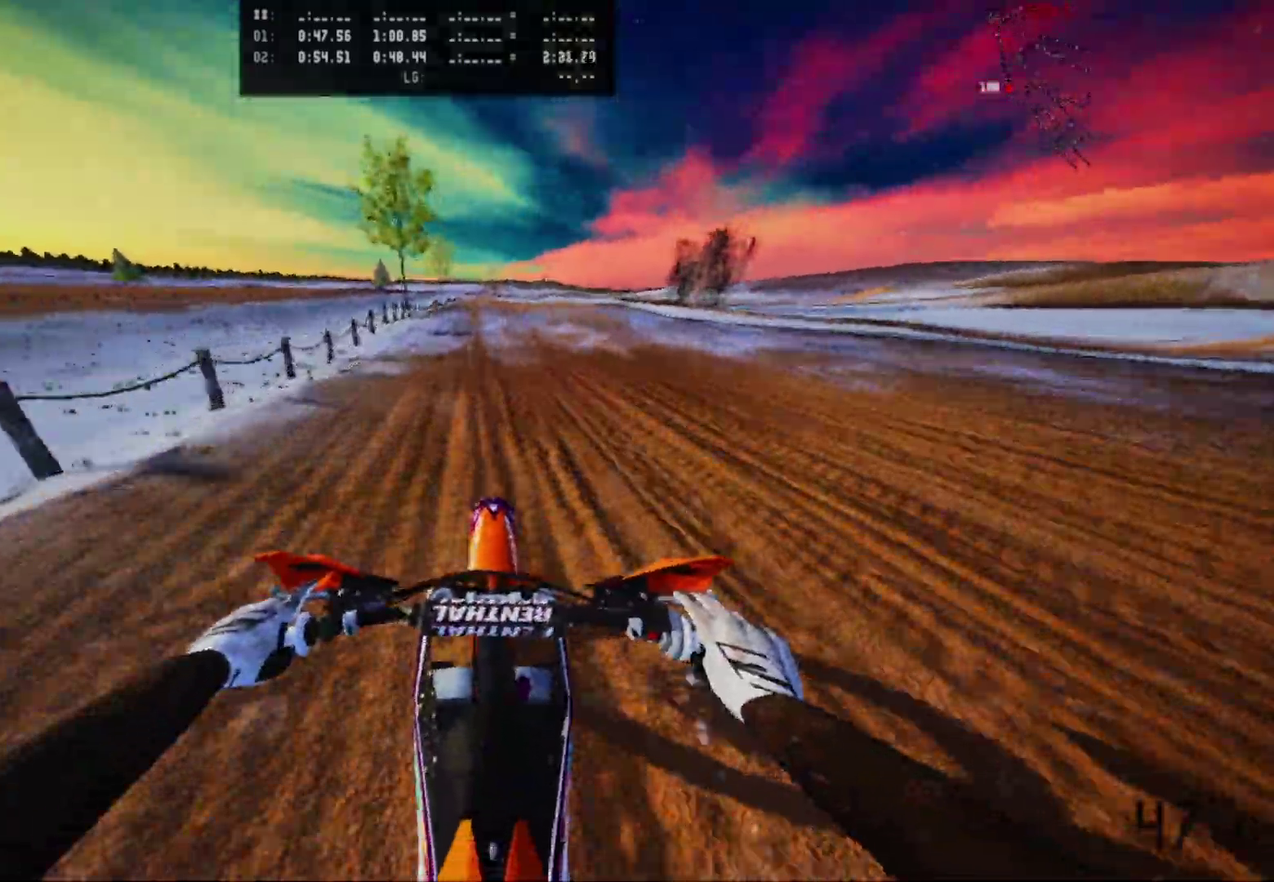
{"dt_ms": 700, "buttons": ["R2"], "left_stick": "center", "right_stick": "center", "events": []}
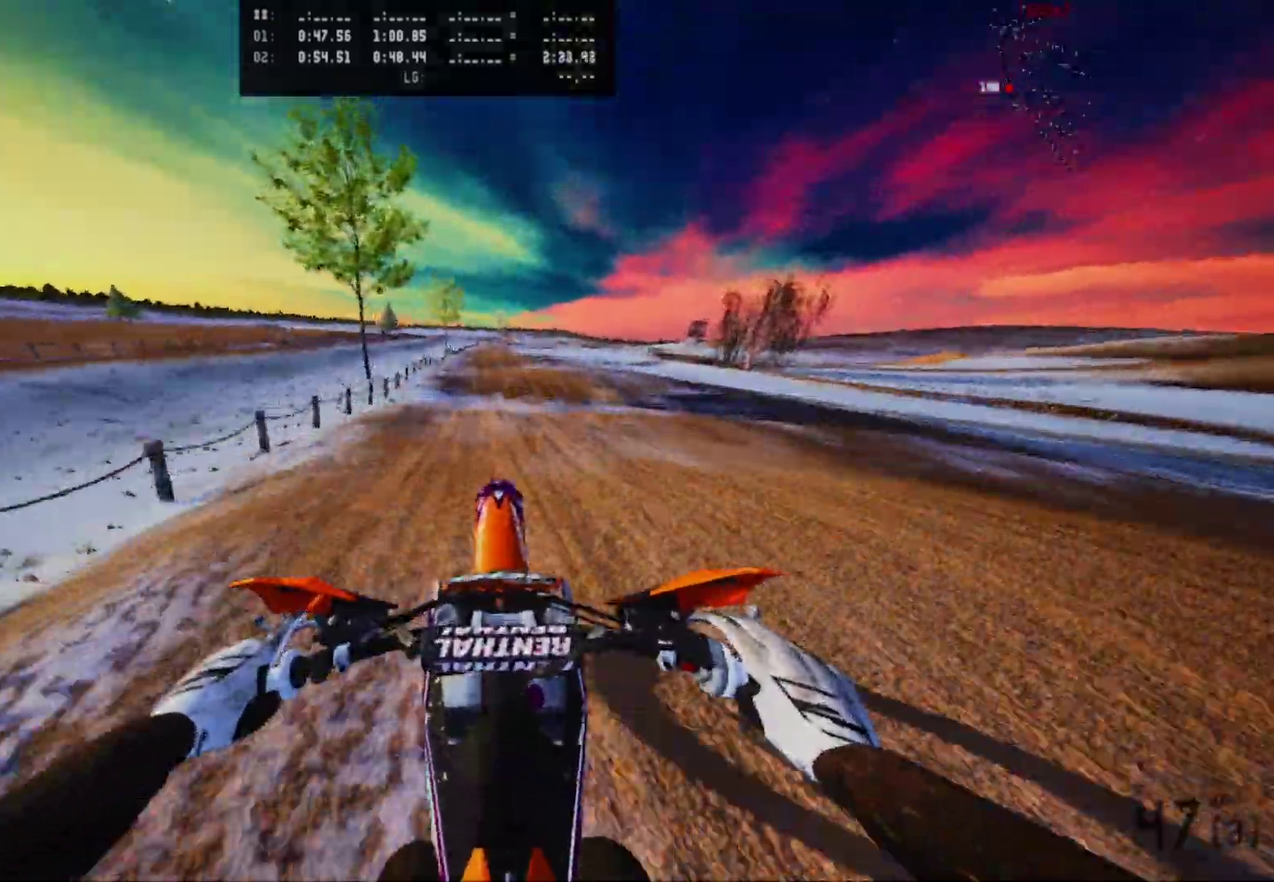
{"dt_ms": 300, "buttons": [], "left_stick": "center", "right_stick": "up", "events": [[67, "right_stick", "up"], [167, "R2", "up"]]}
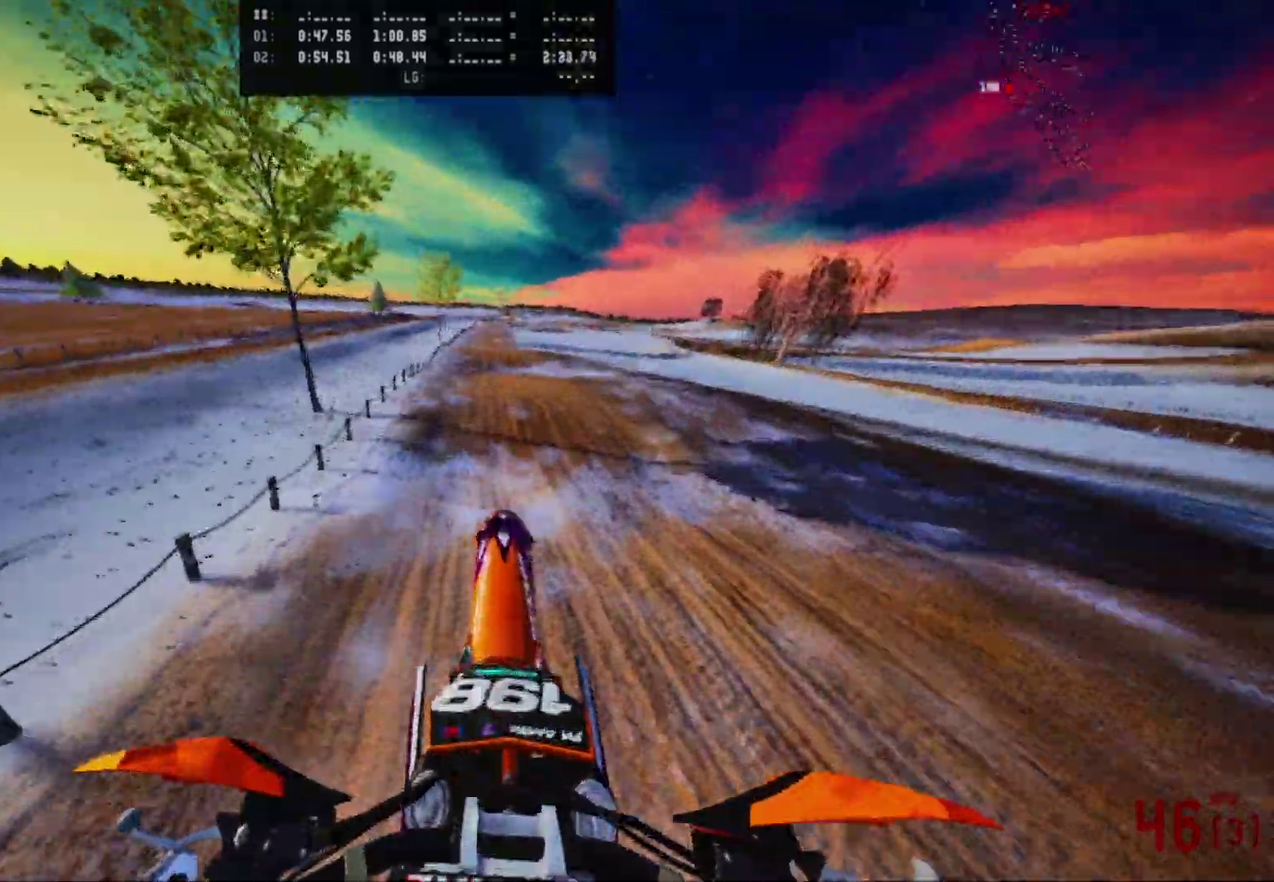
{"dt_ms": 700, "buttons": ["R2"], "left_stick": "center", "right_stick": "up", "events": [[233, "R2", "down"]]}
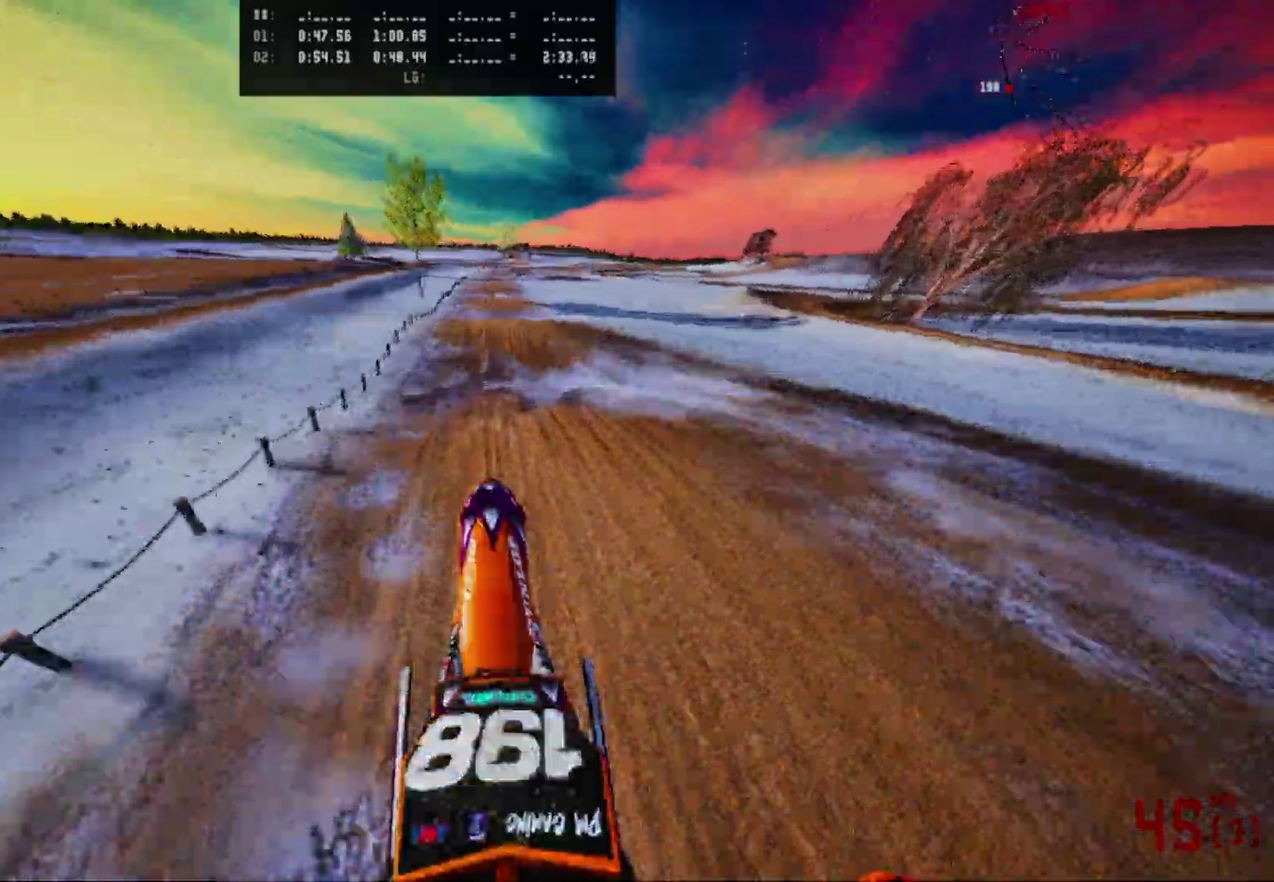
{"dt_ms": 300, "buttons": ["R2"], "left_stick": "center", "right_stick": "up", "events": []}
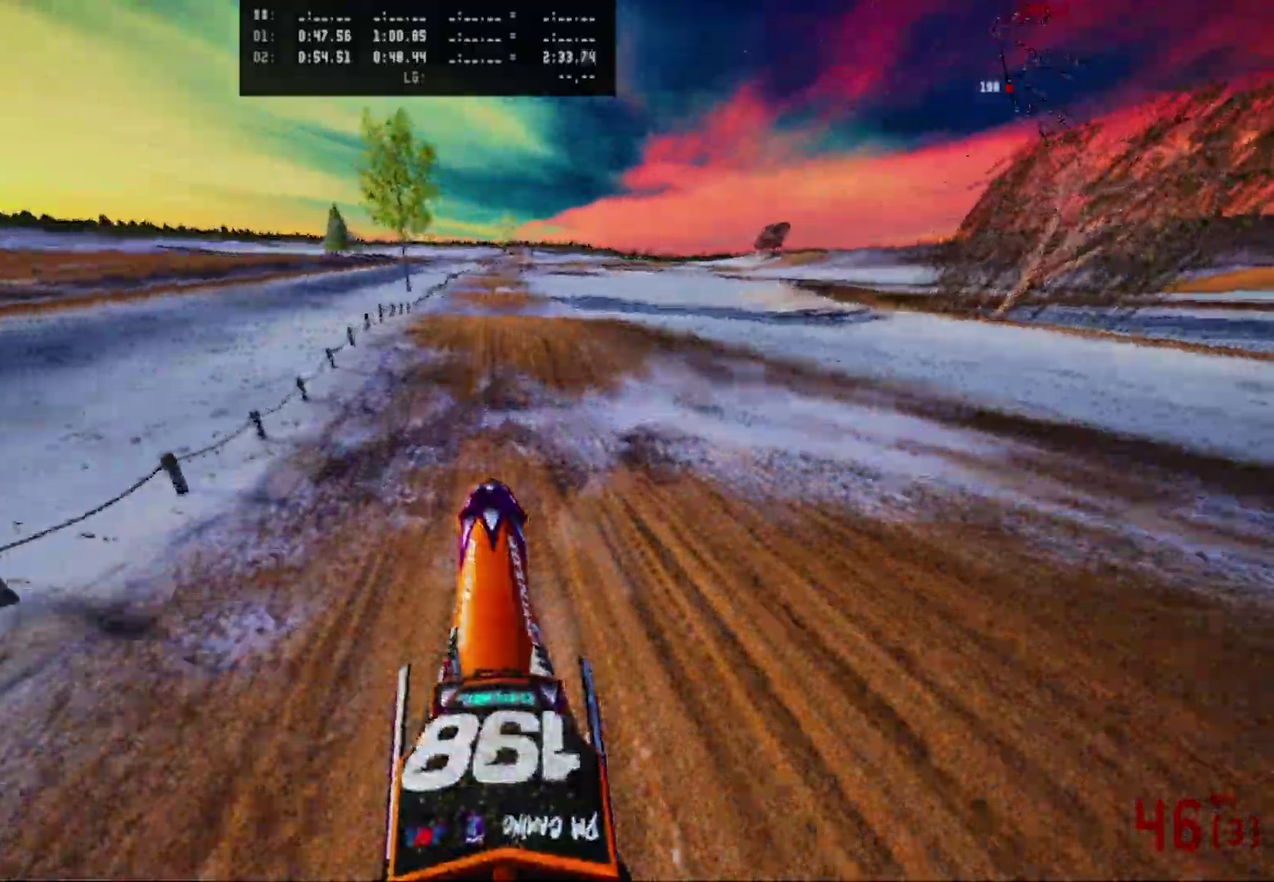
{"dt_ms": 900, "buttons": ["L2"], "left_stick": "center", "right_stick": "up", "events": [[667, "R2", "up"], [833, "L2", "down"]]}
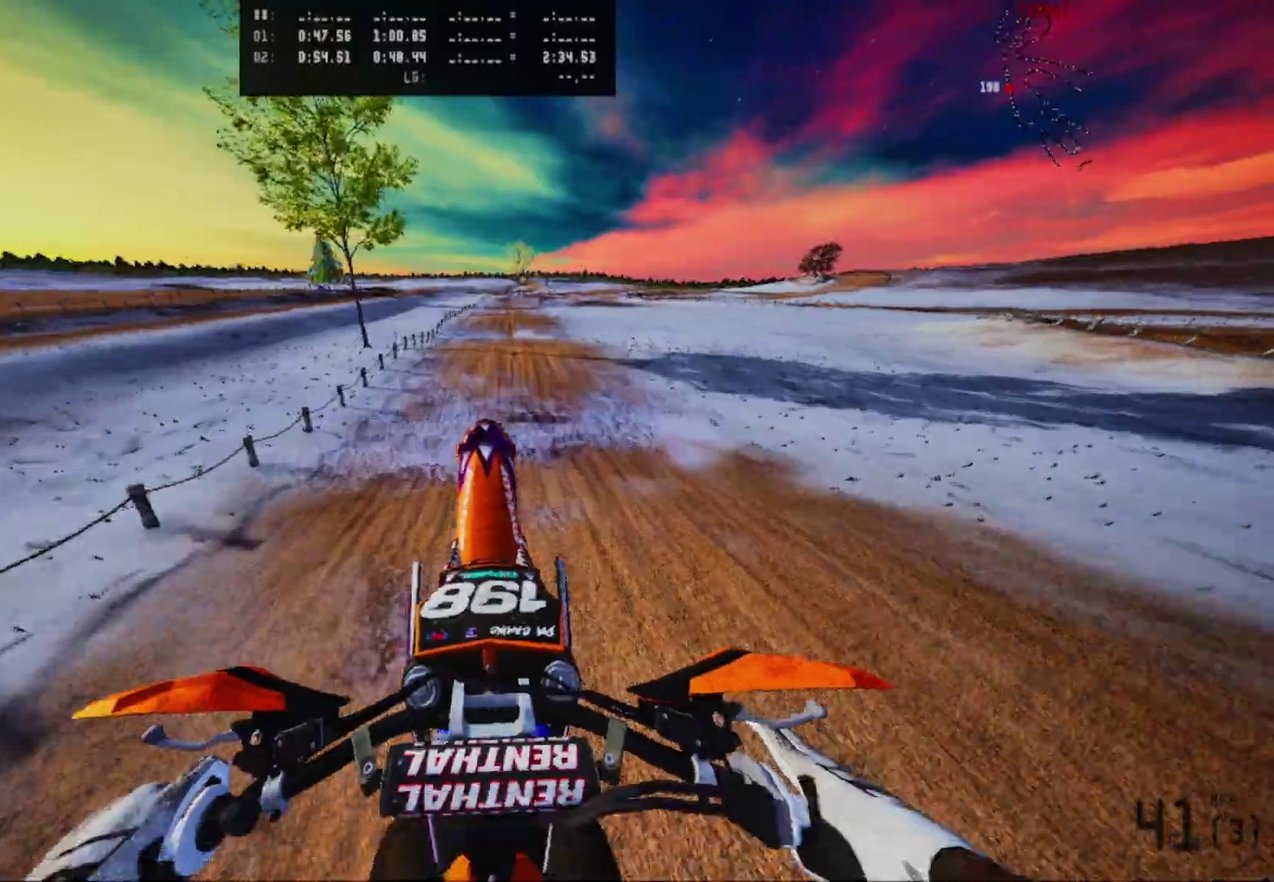
{"dt_ms": 300, "buttons": ["L2"], "left_stick": "center", "right_stick": "up", "events": []}
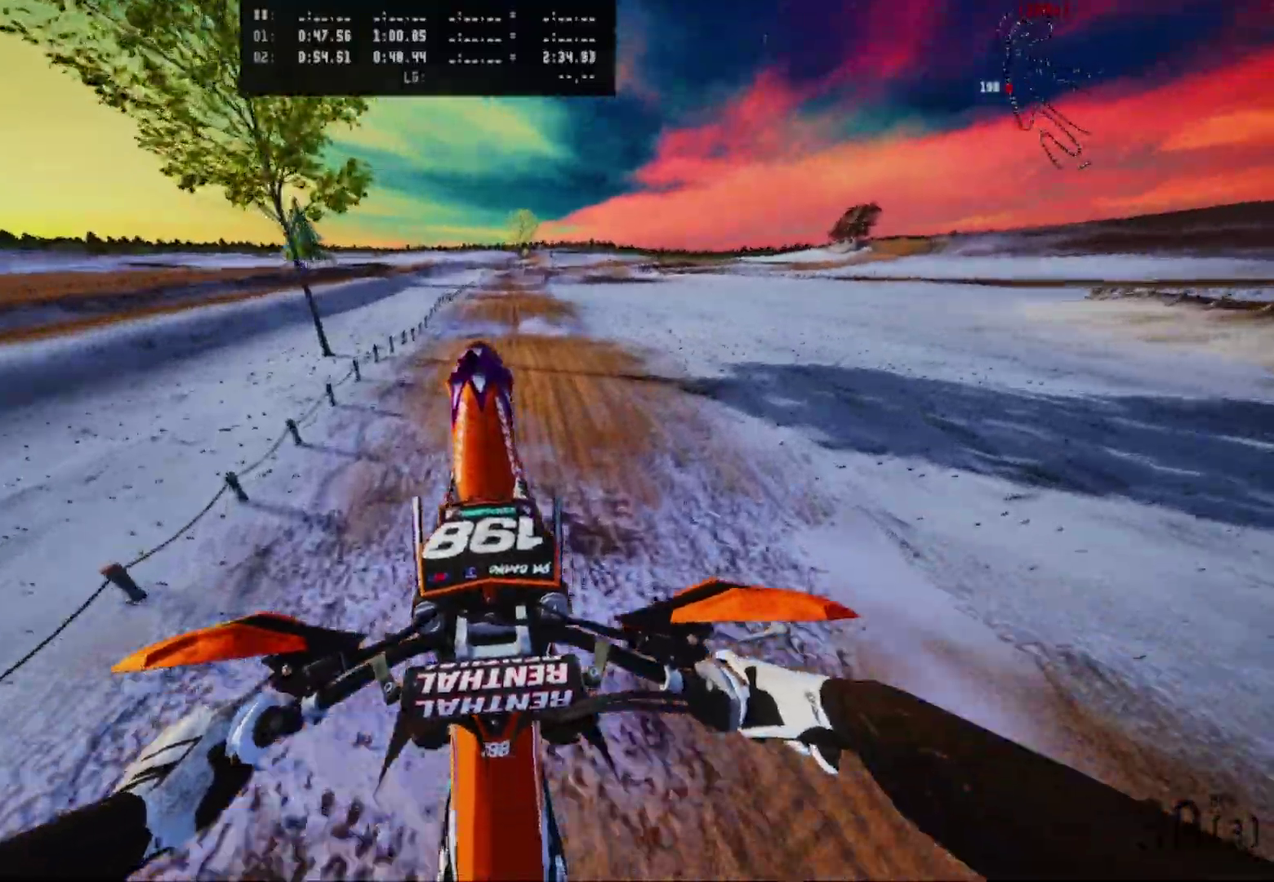
{"dt_ms": 700, "buttons": ["R2"], "left_stick": "center", "right_stick": "center", "events": [[183, "right_stick", "center"], [383, "L2", "up"], [583, "R2", "down"]]}
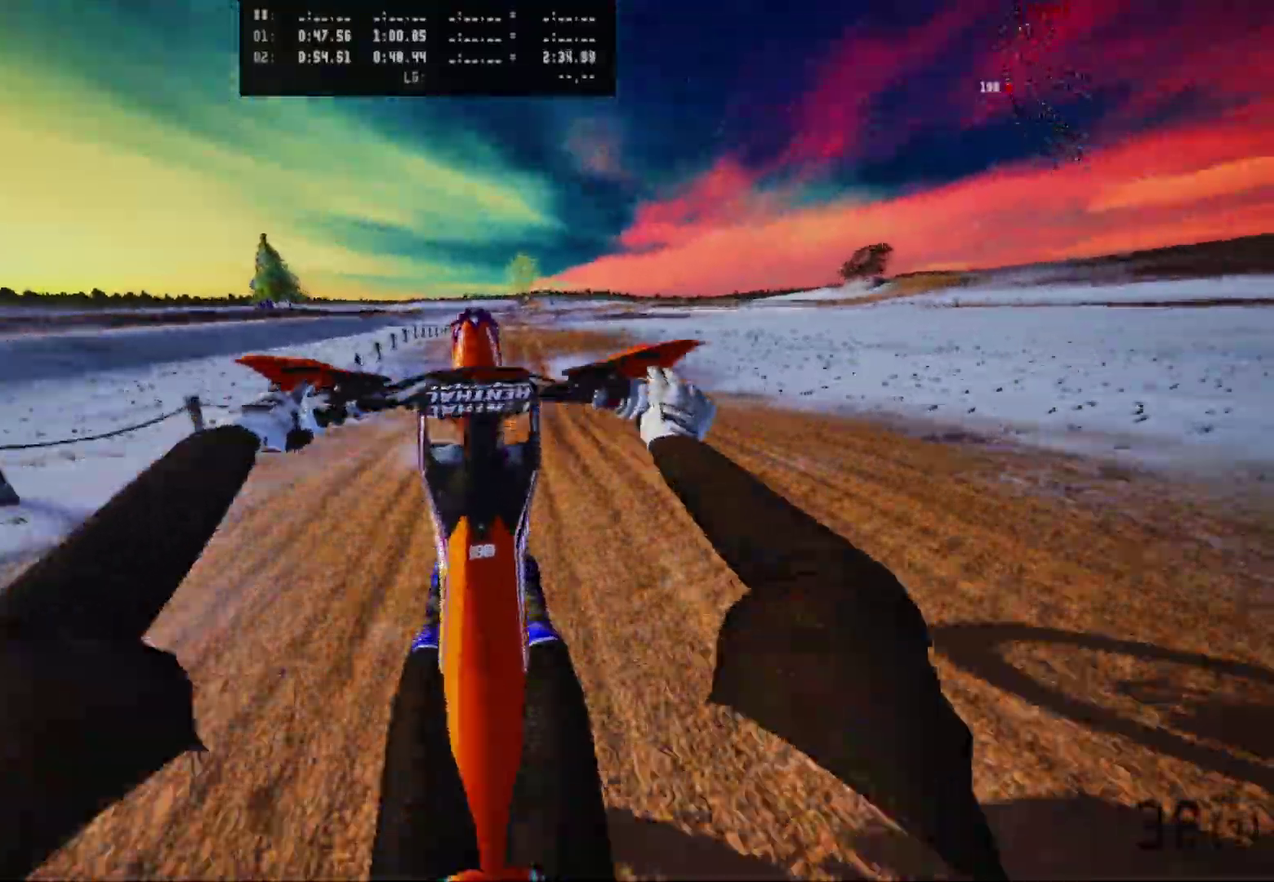
{"dt_ms": 300, "buttons": ["R2"], "left_stick": "center", "right_stick": "center", "events": []}
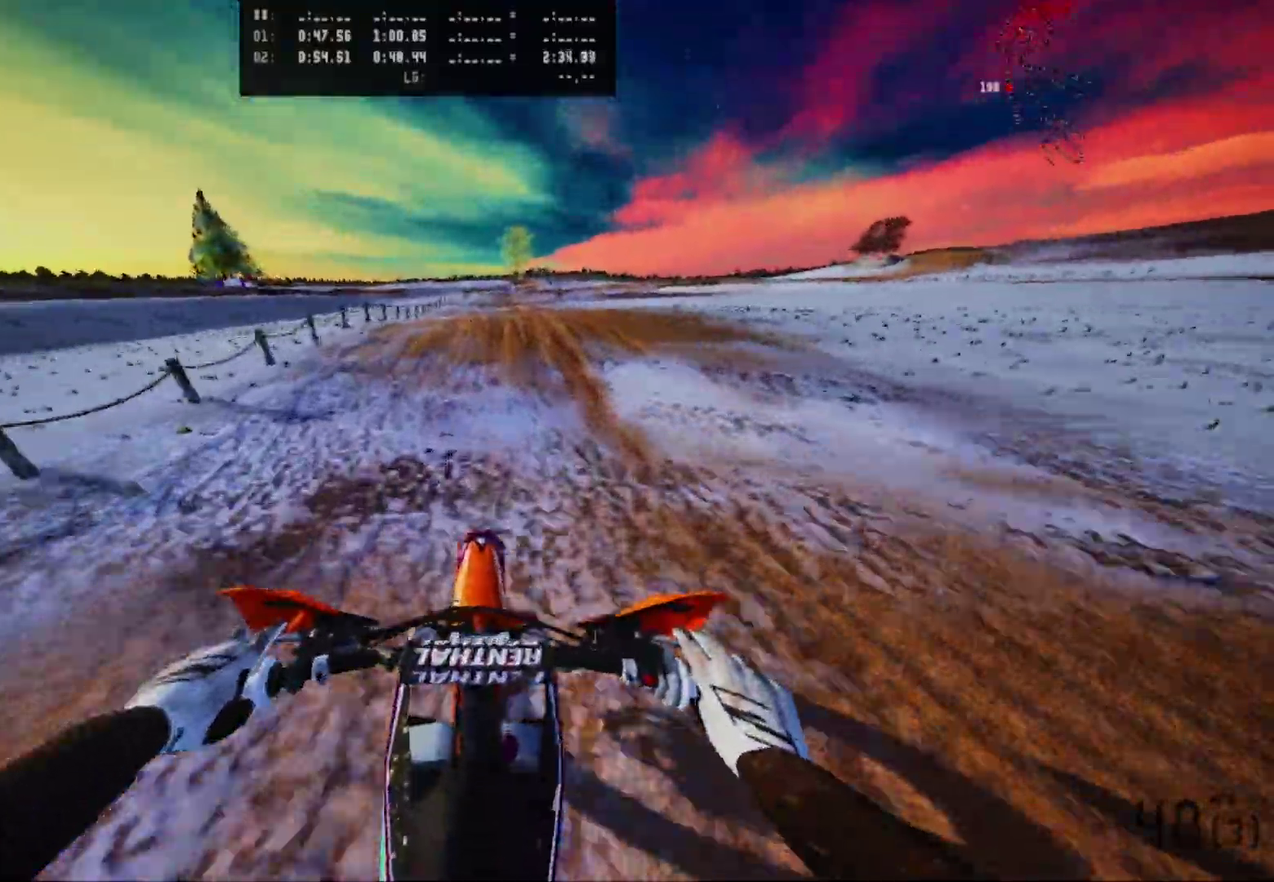
{"dt_ms": 700, "buttons": [], "left_stick": "center", "right_stick": "up", "events": [[550, "right_stick", "up"], [700, "R2", "up"]]}
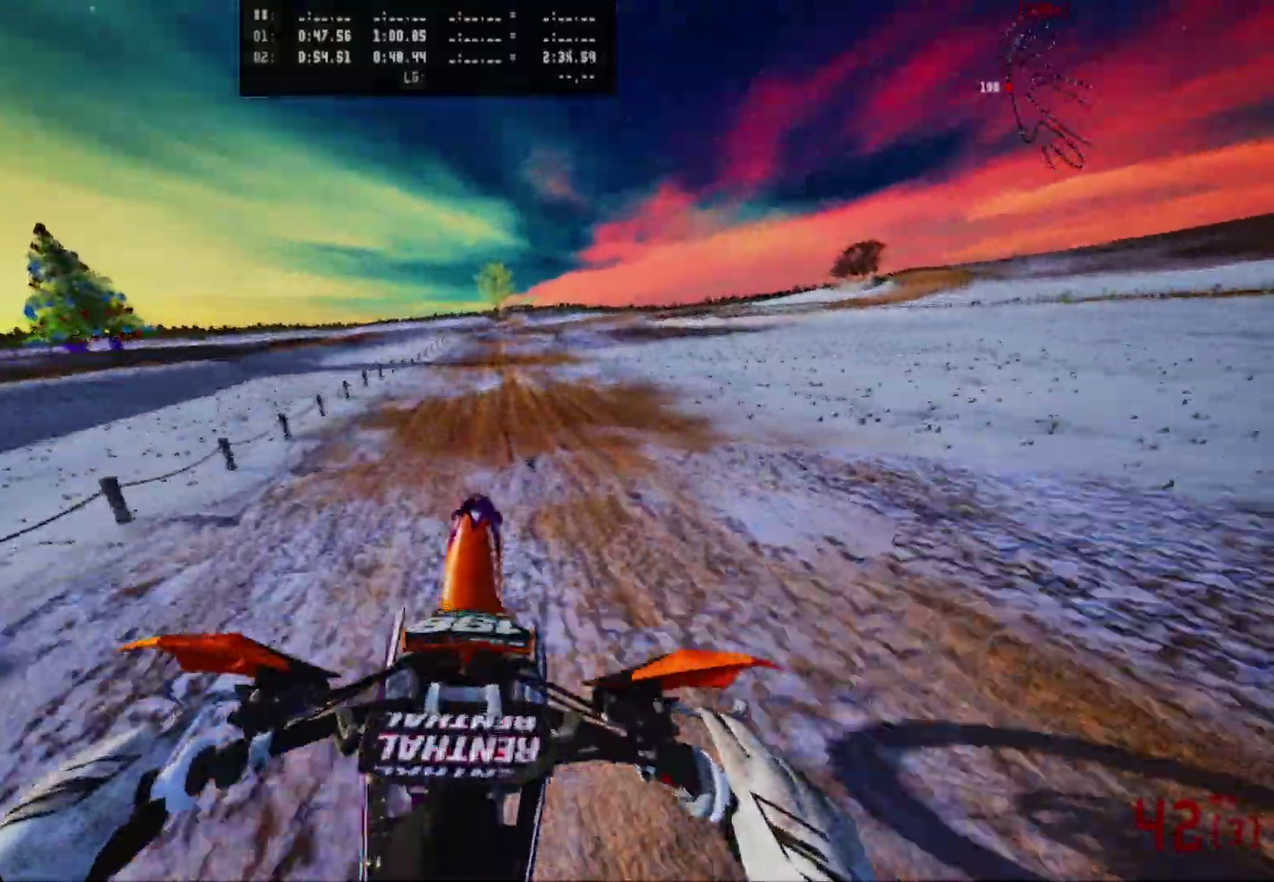
{"dt_ms": 300, "buttons": ["R2"], "left_stick": "center", "right_stick": "up", "events": [[67, "left_stick", "right"], [267, "R2", "down"], [283, "left_stick", "center"]]}
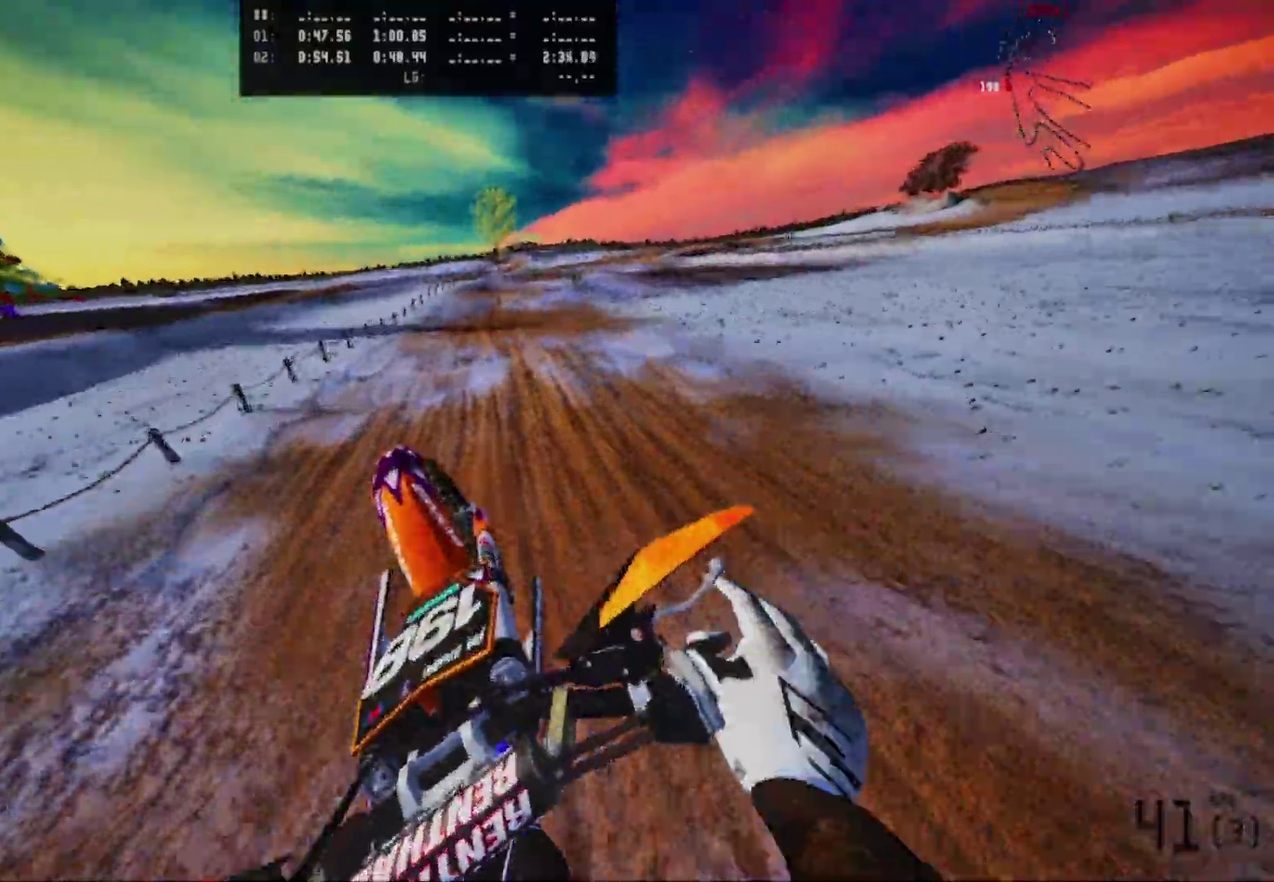
{"dt_ms": 600, "buttons": ["R2"], "left_stick": "right", "right_stick": "center", "events": [[217, "right_stick", "center"], [467, "left_stick", "right"]]}
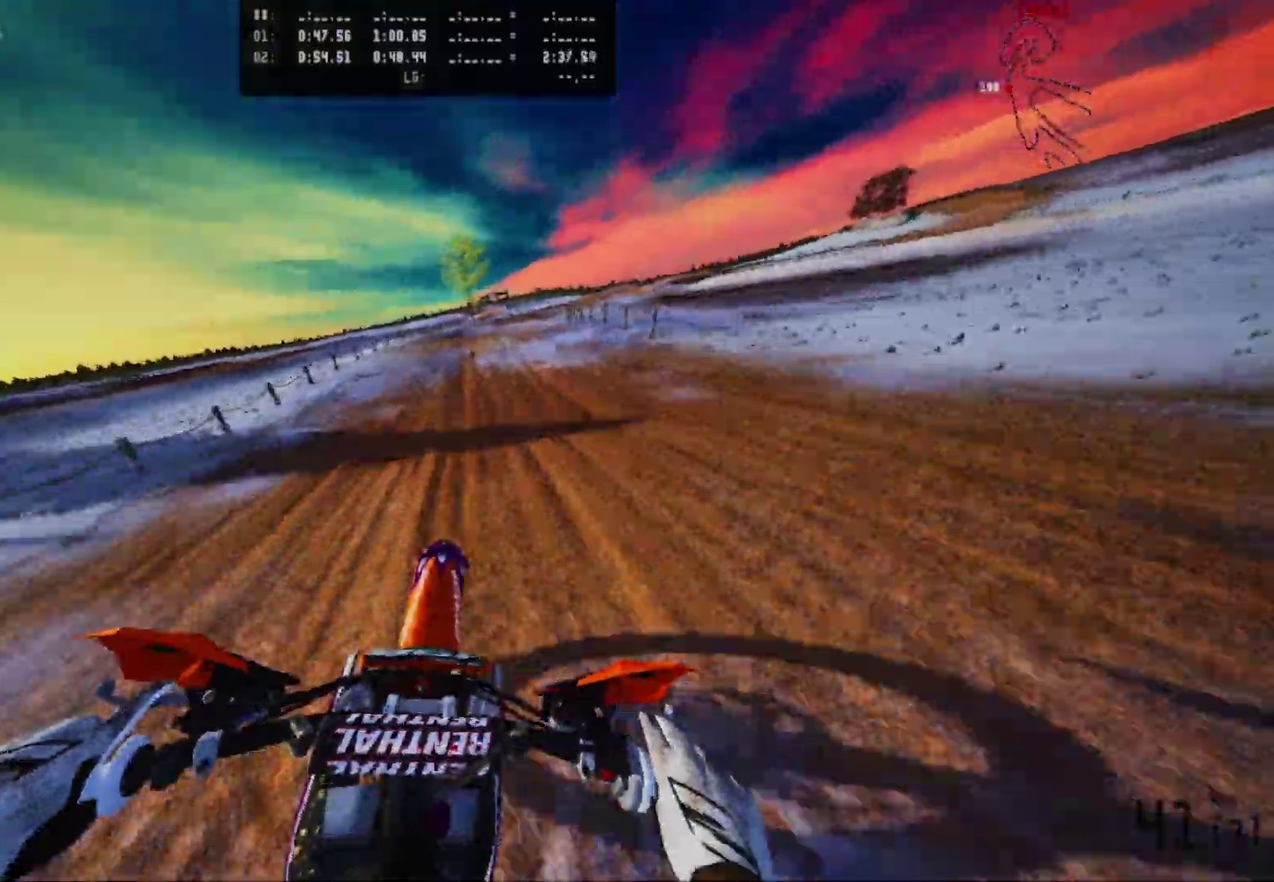
{"dt_ms": 400, "buttons": ["R2"], "left_stick": "center", "right_stick": "center", "events": [[100, "left_stick", "center"]]}
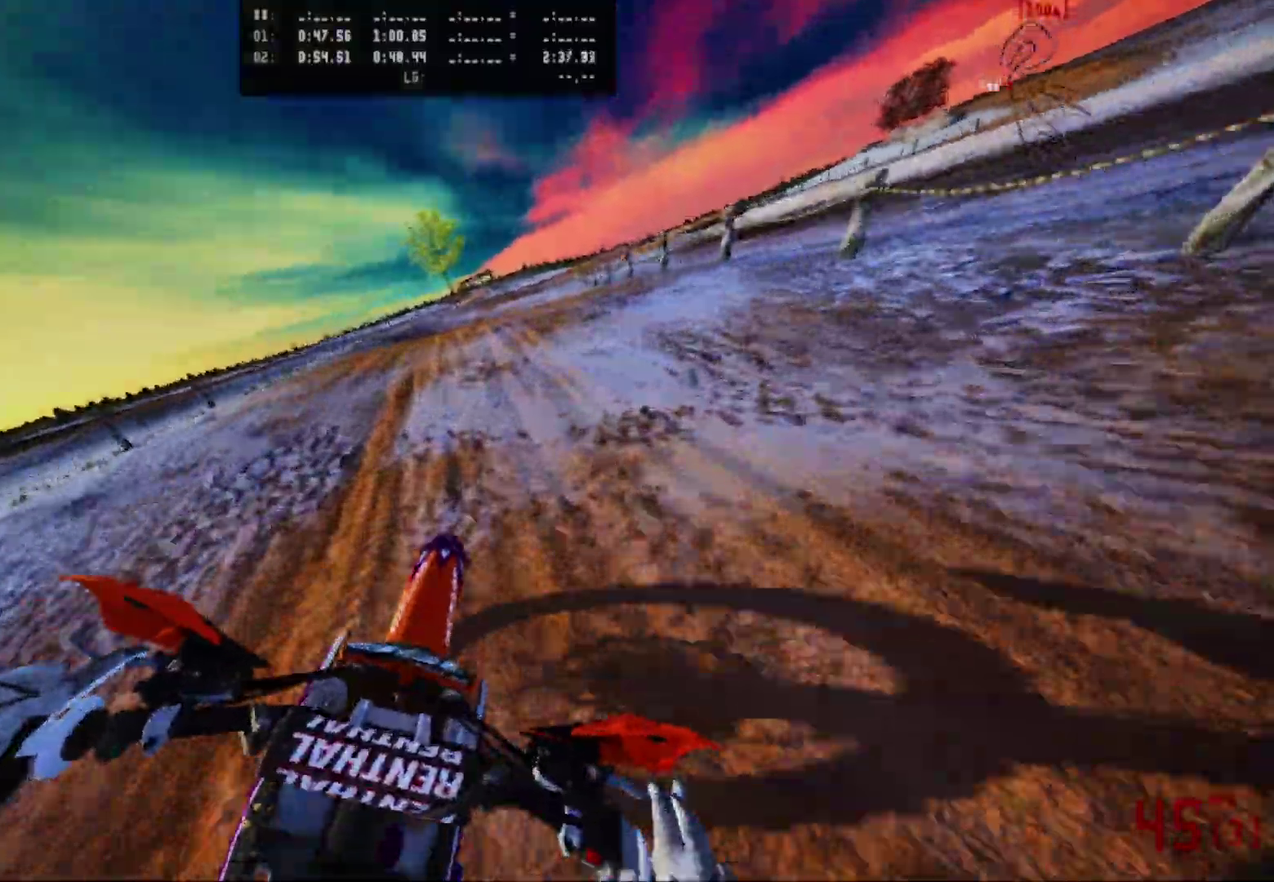
{"dt_ms": 600, "buttons": [], "left_stick": "right", "right_stick": "up", "events": [[350, "right_stick", "up"], [383, "left_stick", "right"], [500, "R2", "up"]]}
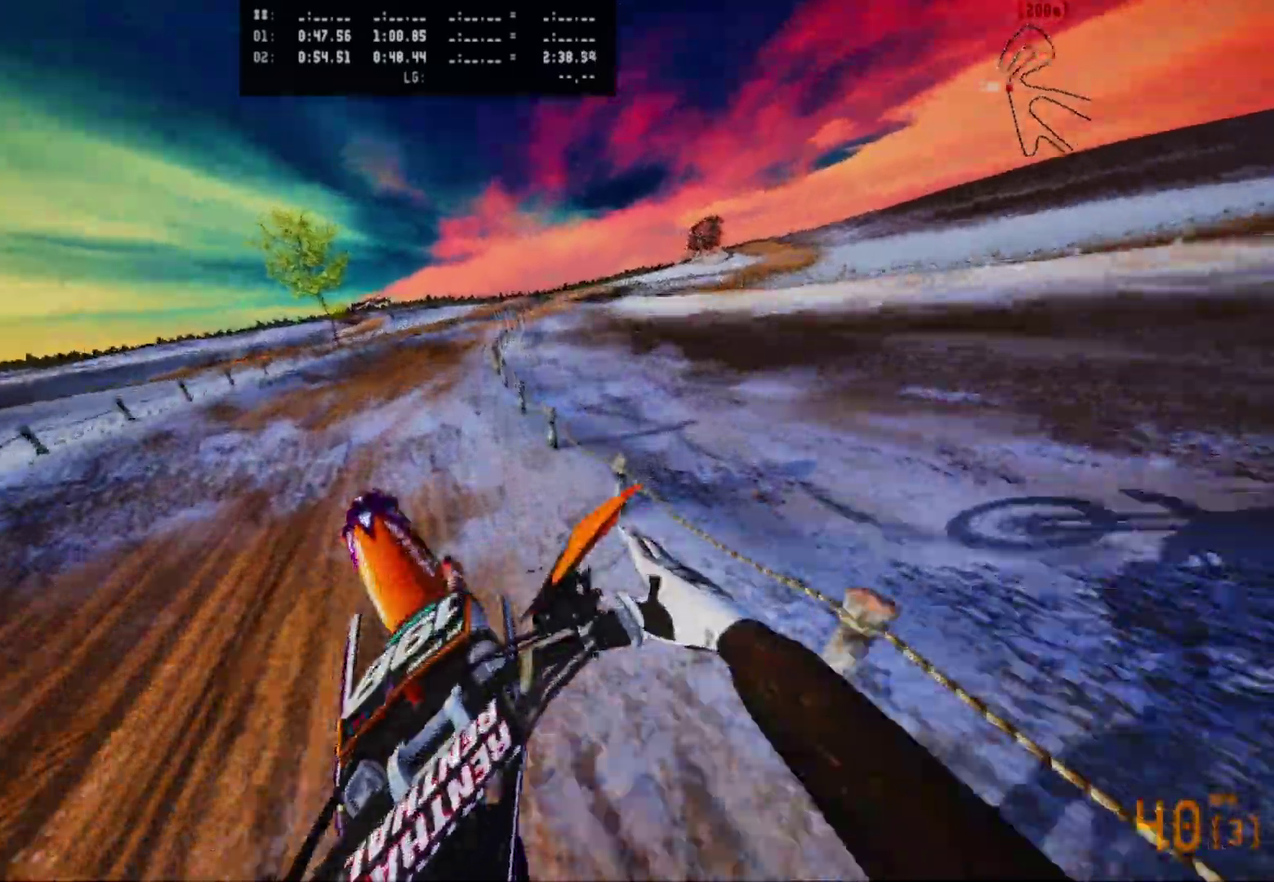
{"dt_ms": 400, "buttons": ["R2"], "left_stick": "down-left", "right_stick": "up", "events": [[17, "left_stick", "center"], [200, "left_stick", "down-left"], [233, "R2", "down"]]}
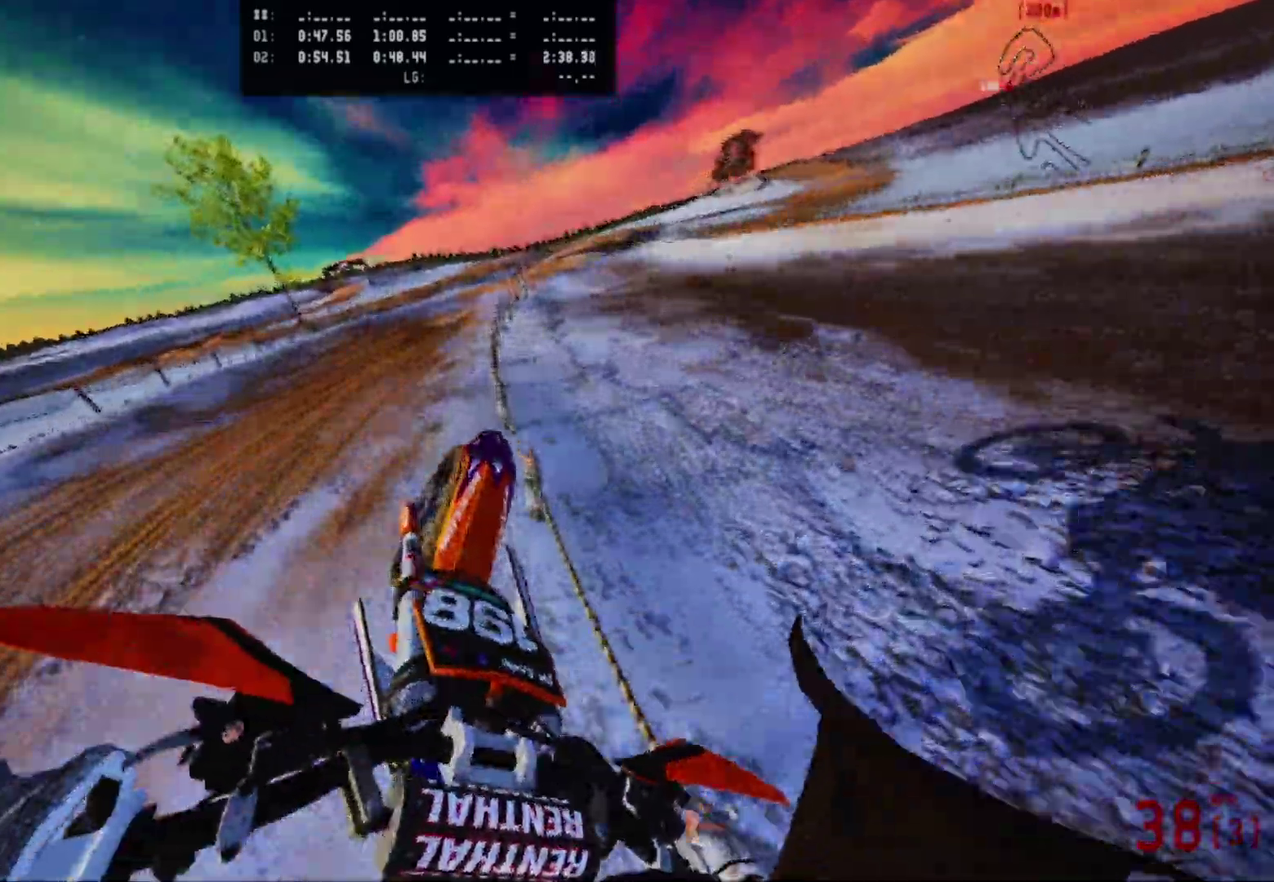
{"dt_ms": 500, "buttons": ["R2"], "left_stick": "center", "right_stick": "center", "events": [[117, "right_stick", "center"], [200, "left_stick", "center"]]}
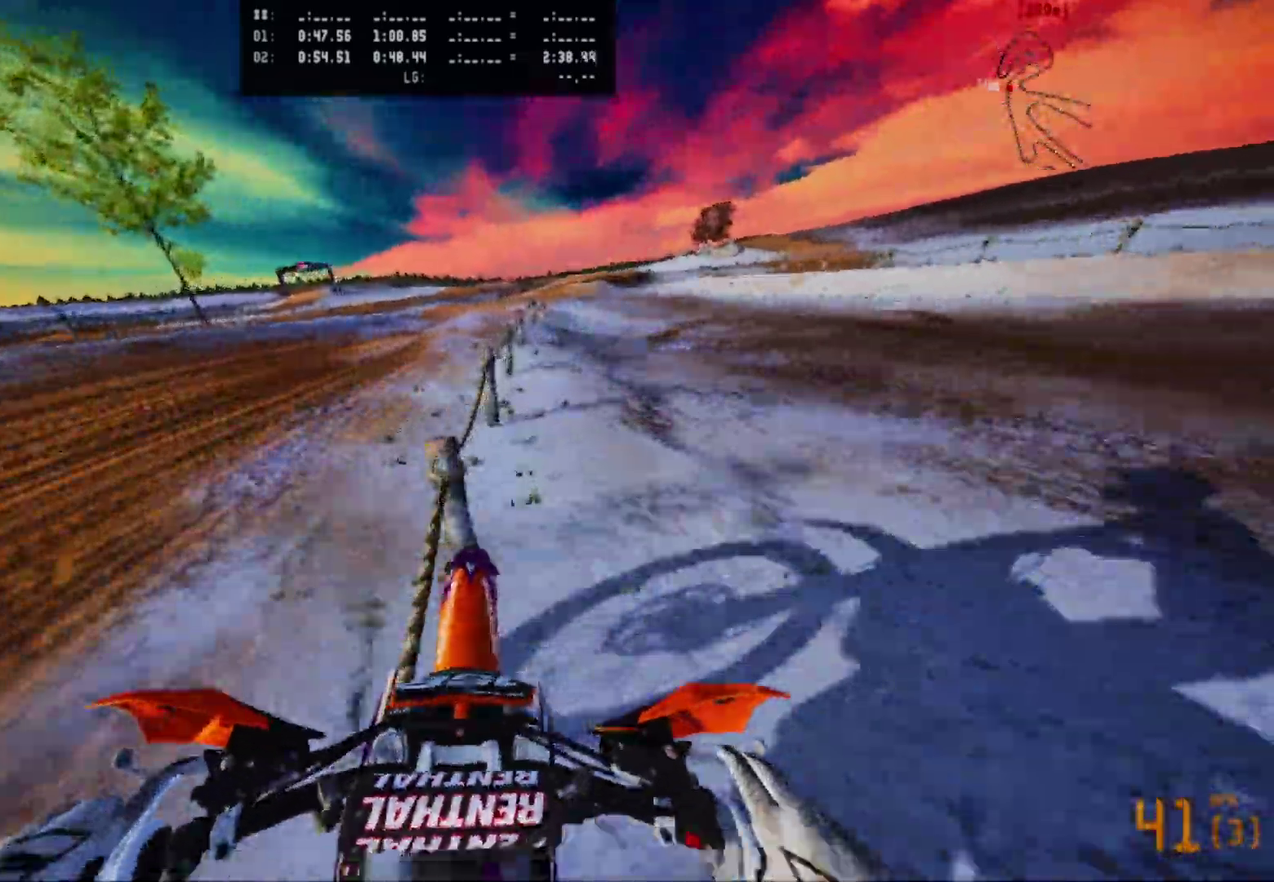
{"dt_ms": 500, "buttons": [], "left_stick": "center", "right_stick": "center", "events": [[217, "left_stick", "right"], [333, "left_stick", "center"], [367, "R2", "up"]]}
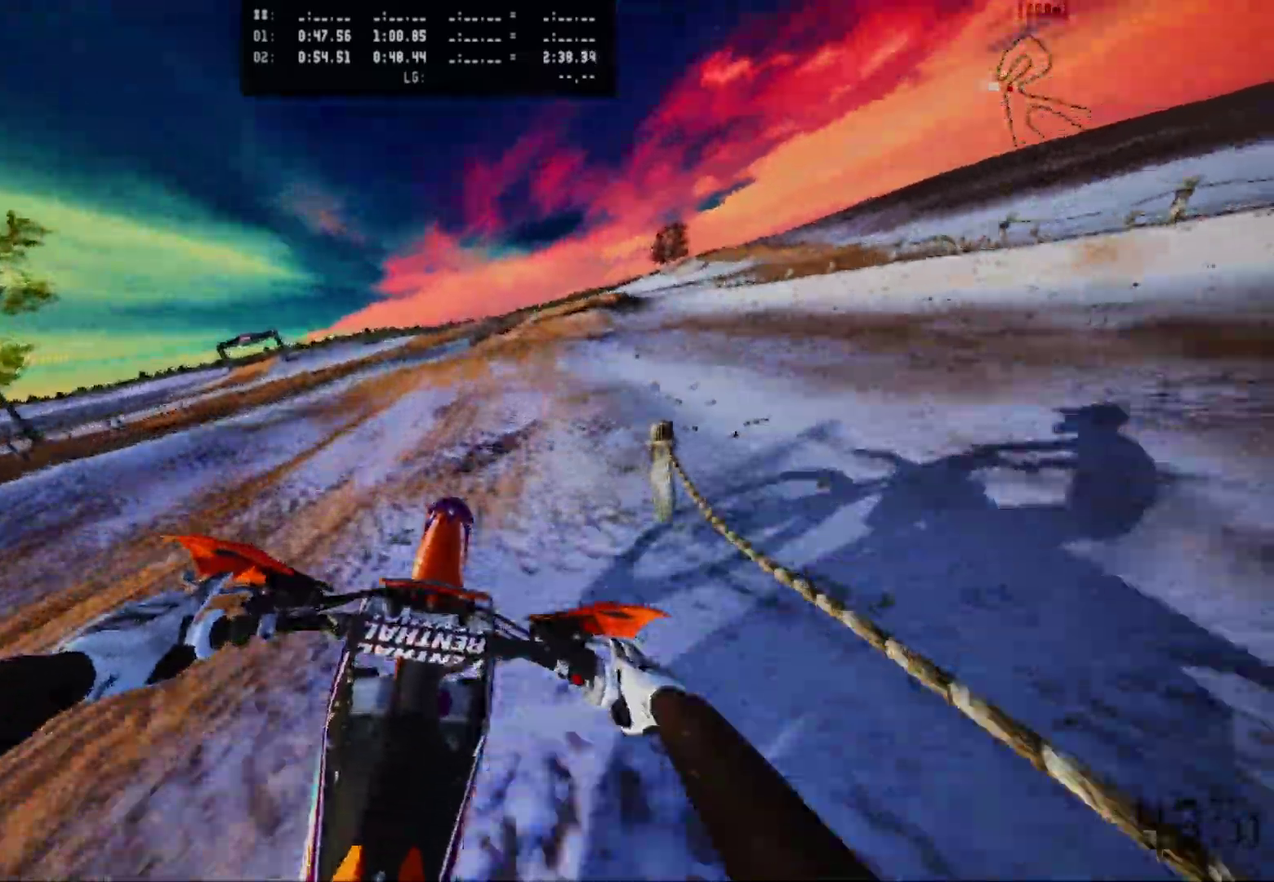
{"dt_ms": 500, "buttons": ["R2"], "left_stick": "right", "right_stick": "center", "events": [[100, "R2", "down"], [300, "left_stick", "right"]]}
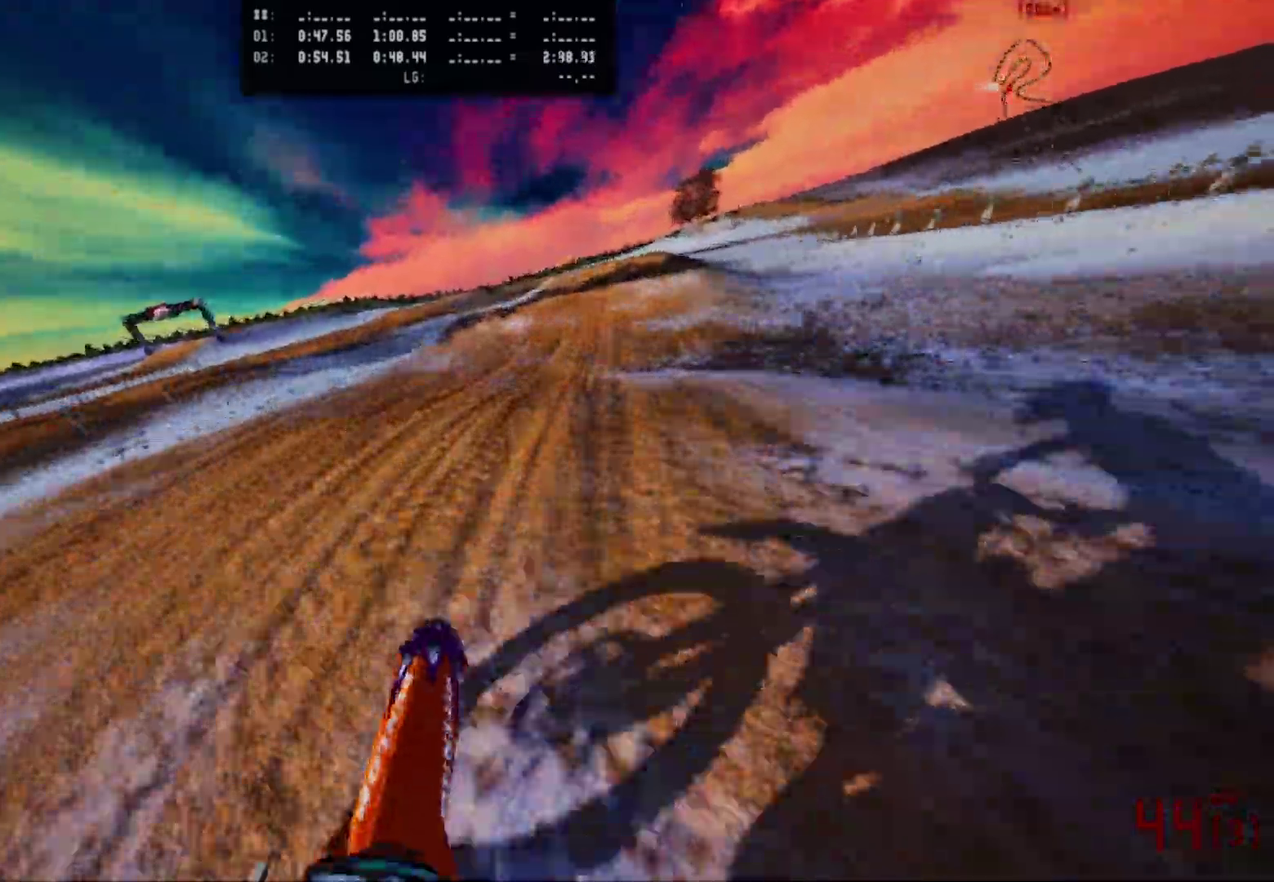
{"dt_ms": 500, "buttons": ["R2"], "left_stick": "center", "right_stick": "center", "events": [[333, "left_stick", "center"]]}
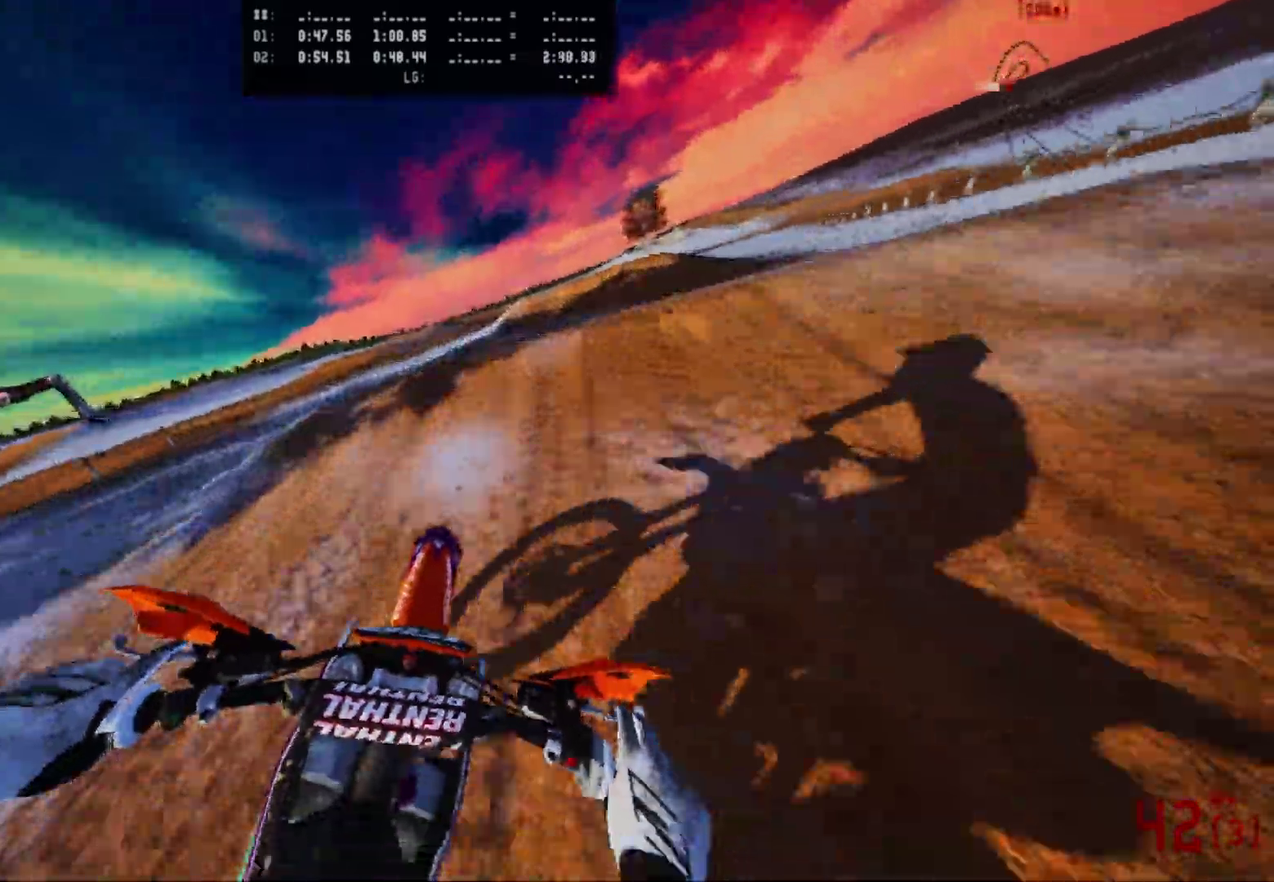
{"dt_ms": 500, "buttons": [], "left_stick": "right", "right_stick": "up", "events": [[317, "left_stick", "right"], [333, "right_stick", "up"], [383, "R2", "up"]]}
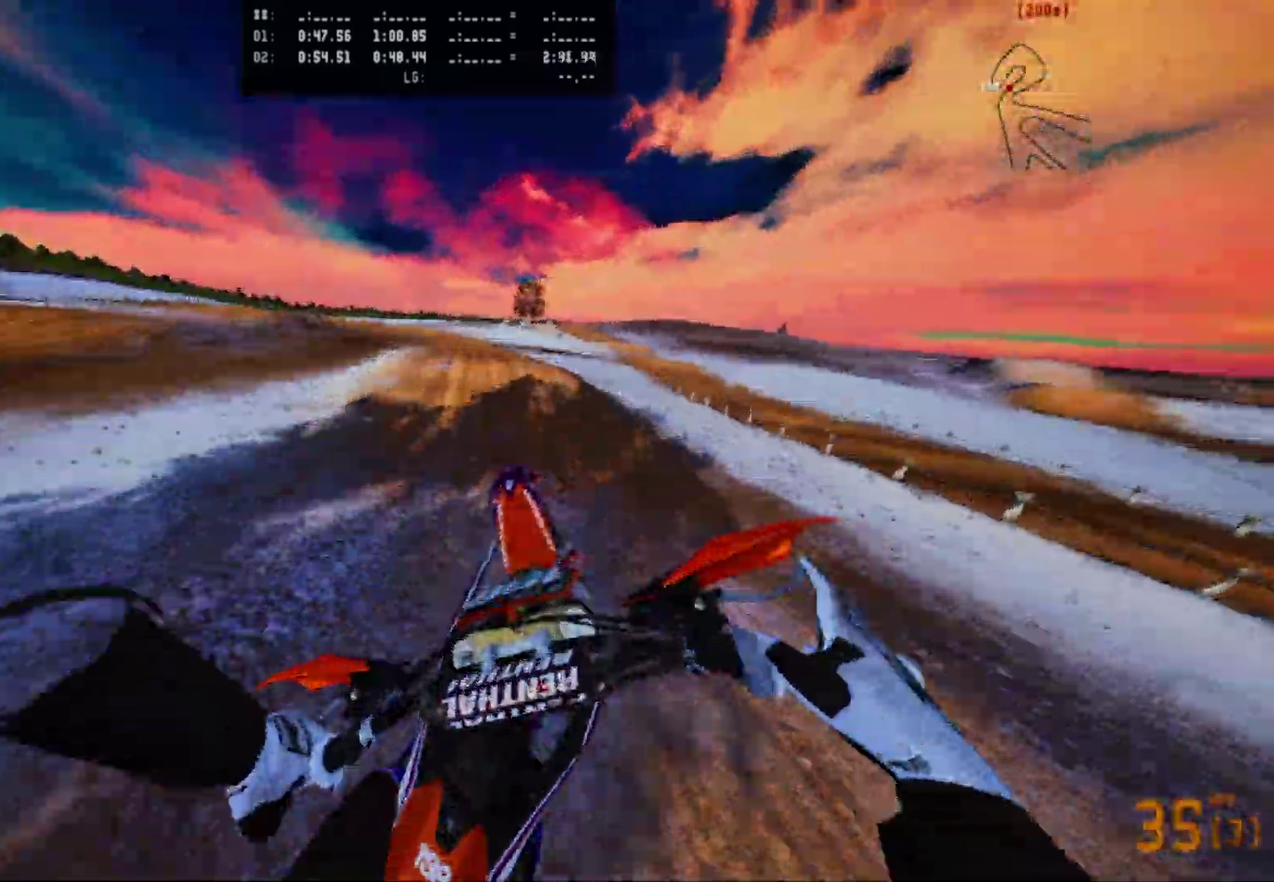
{"dt_ms": 500, "buttons": [], "left_stick": "right", "right_stick": "up", "events": []}
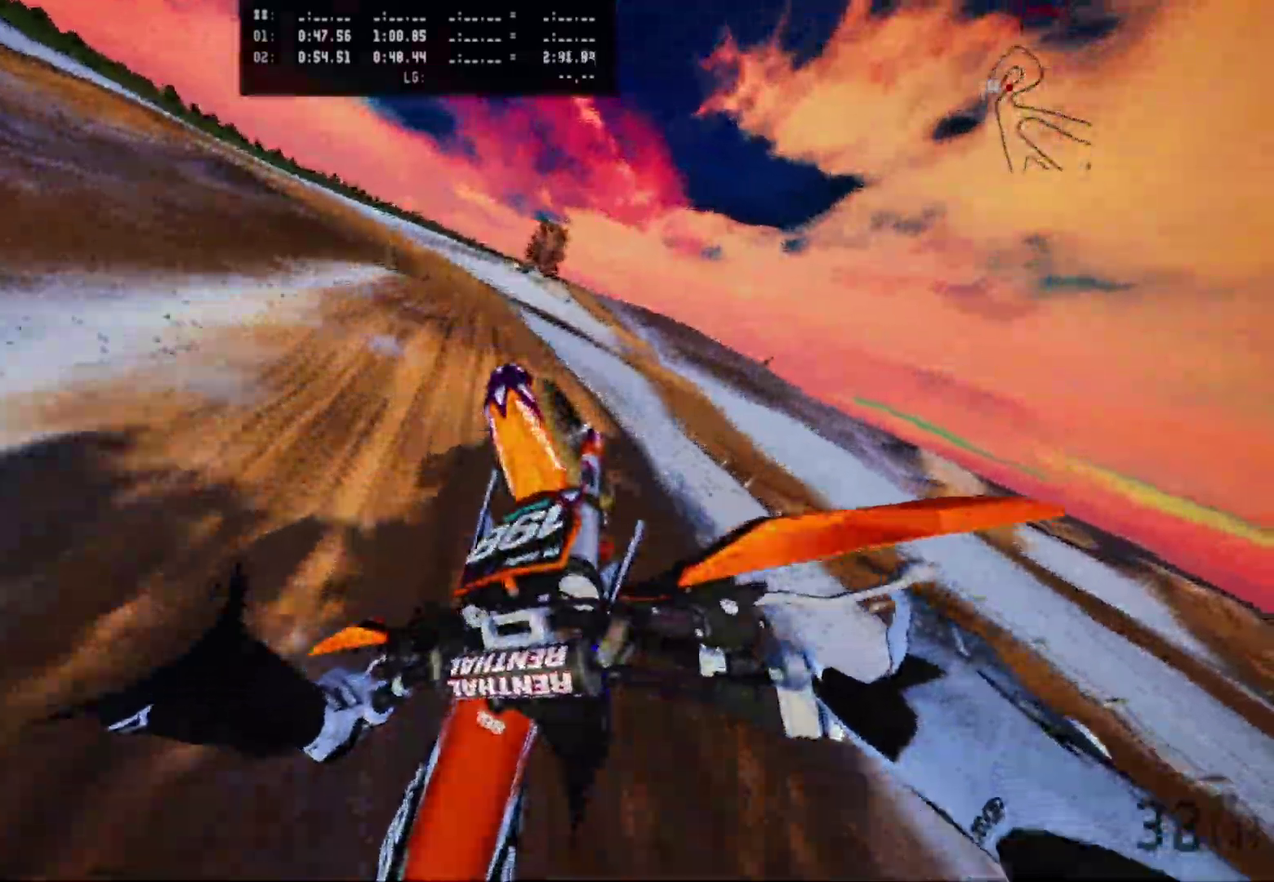
{"dt_ms": 500, "buttons": [], "left_stick": "right", "right_stick": "center", "events": [[33, "right_stick", "center"]]}
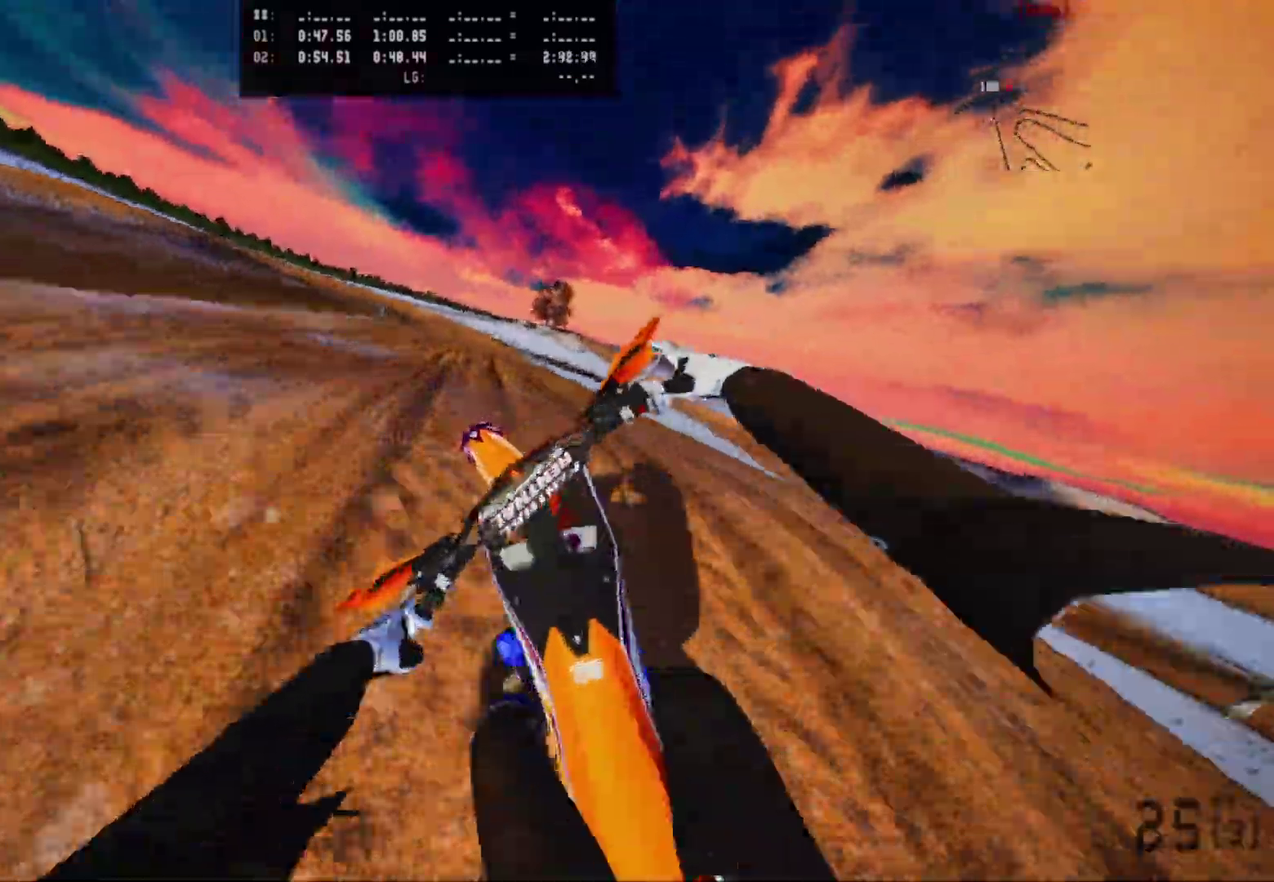
{"dt_ms": 500, "buttons": [], "left_stick": "center", "right_stick": "center", "events": [[50, "left_stick", "center"]]}
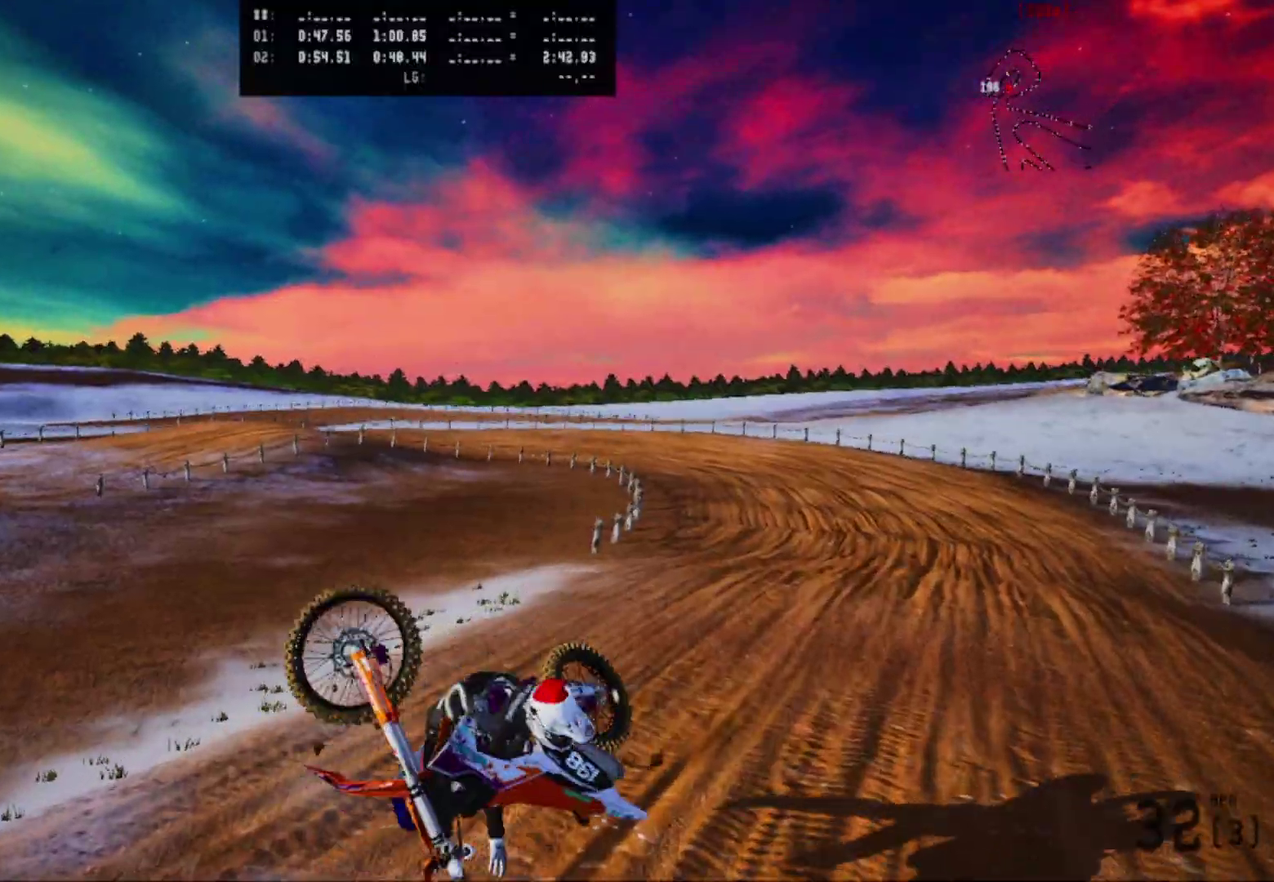
{"dt_ms": 500, "buttons": ["X"], "left_stick": "center", "right_stick": "center", "events": [[450, "X", "down"]]}